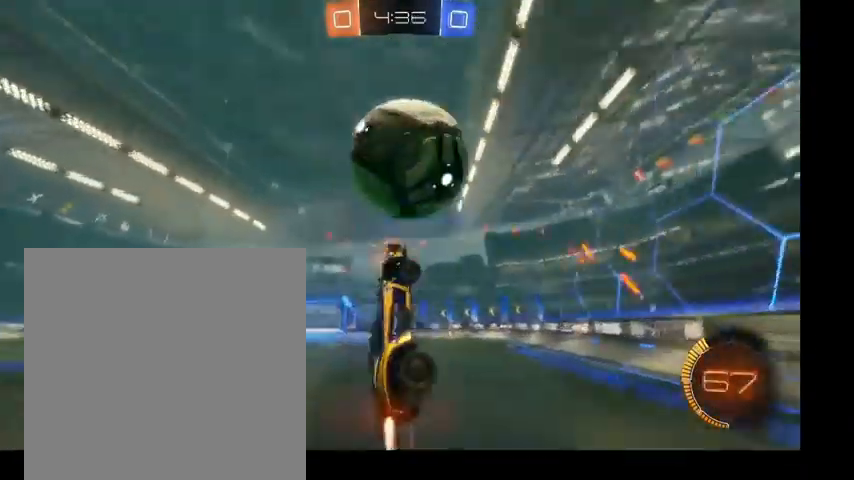
Gameplay with a controller (Xbox layout); each line is a JSON object with the inputs held at the frame after it. "events" lists button and stick changes between this image and that frame as [ms after this image, input, new state], when the widget could be followed in between. Not read: L3.
{"buttons": ["L1"], "left_stick": "down-right", "right_stick": "center", "events": [[167, "B", "up"], [167, "left_stick", "down-right"]]}
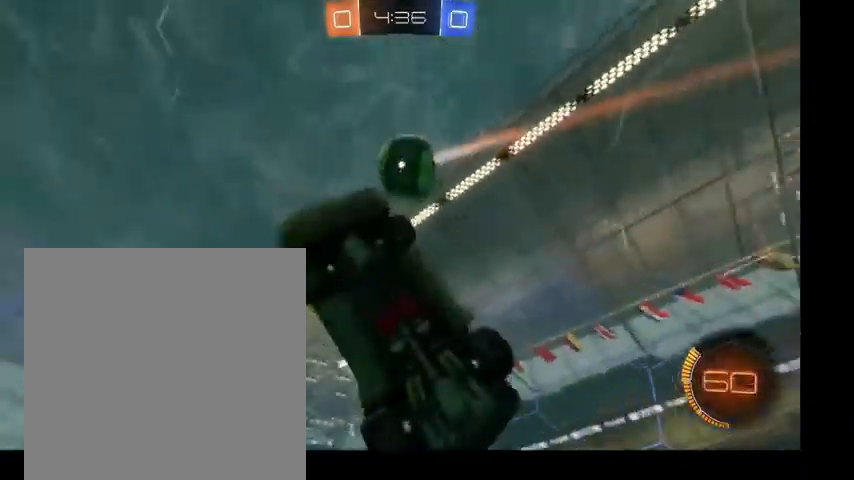
{"buttons": ["B", "L1"], "left_stick": "right", "right_stick": "center", "events": [[267, "left_stick", "right"], [300, "B", "down"]]}
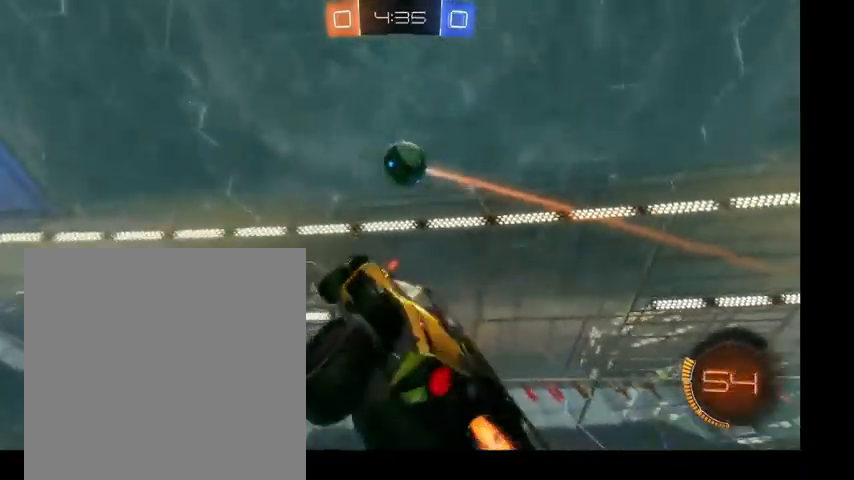
{"buttons": ["B", "L1"], "left_stick": "down", "right_stick": "center", "events": [[333, "left_stick", "center"], [500, "left_stick", "down"]]}
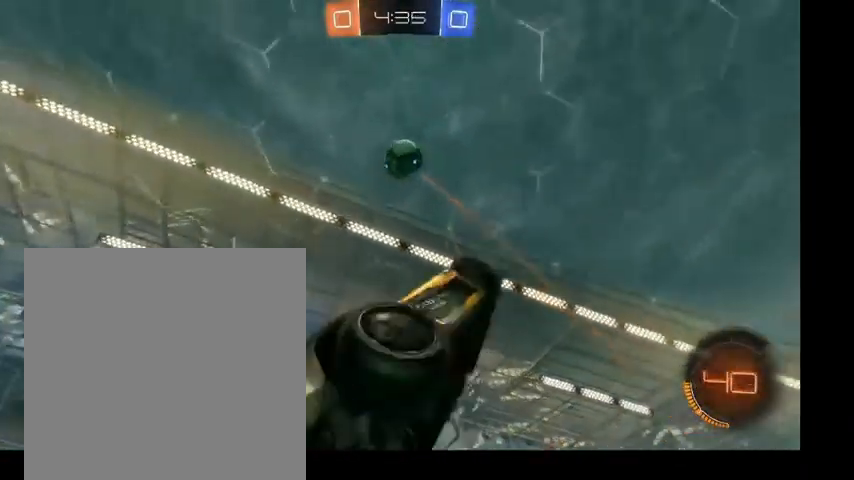
{"buttons": ["B", "L1"], "left_stick": "center", "right_stick": "center", "events": [[233, "left_stick", "center"]]}
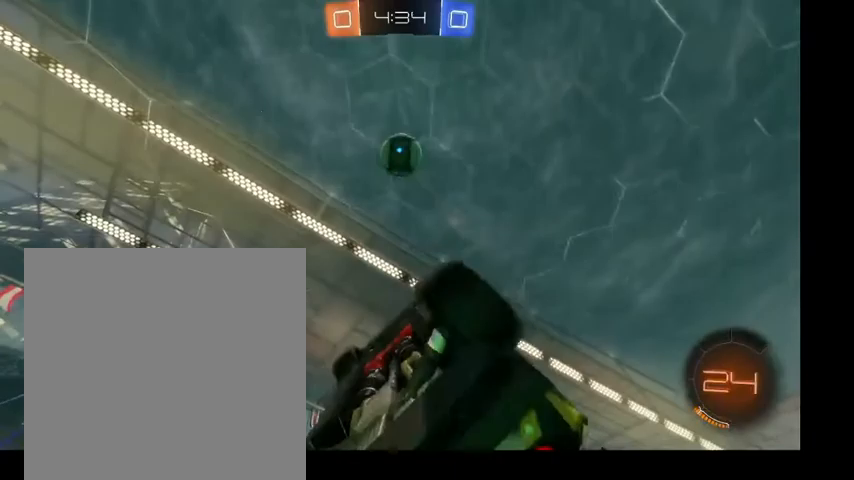
{"buttons": ["B", "L1"], "left_stick": "center", "right_stick": "center", "events": [[33, "left_stick", "down-left"], [133, "left_stick", "down-right"], [233, "Y", "down"], [267, "left_stick", "center"], [300, "Y", "up"]]}
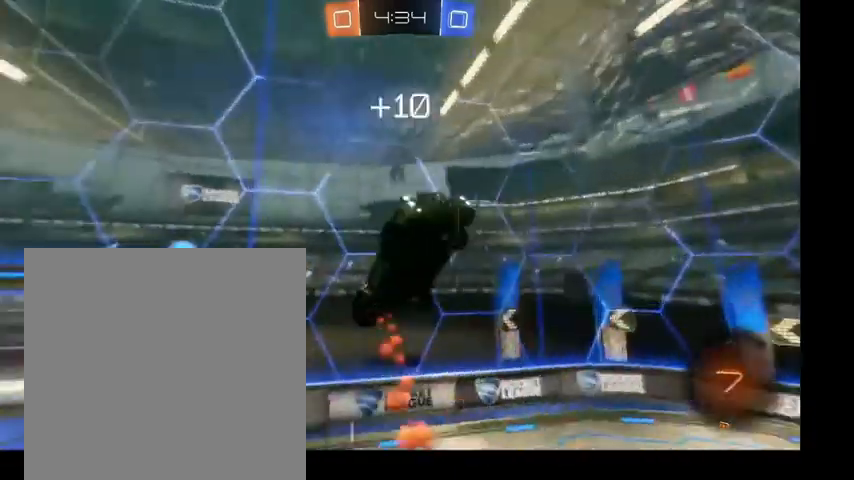
{"buttons": ["B", "L1"], "left_stick": "center", "right_stick": "center", "events": []}
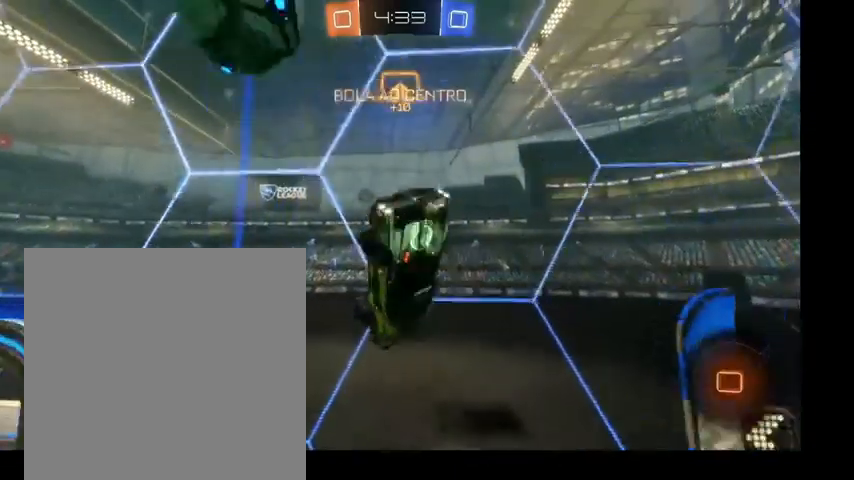
{"buttons": ["A"], "left_stick": "down", "right_stick": "center", "events": [[33, "B", "up"], [33, "left_stick", "left"], [167, "L1", "up"], [300, "left_stick", "down-left"], [433, "A", "down"], [500, "left_stick", "down"]]}
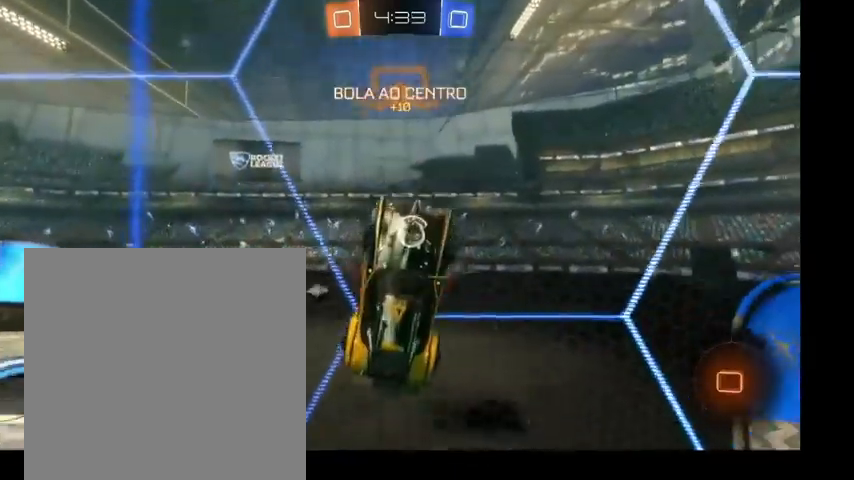
{"buttons": ["L1"], "left_stick": "up", "right_stick": "center", "events": [[33, "L1", "down"], [100, "A", "up"], [233, "Y", "down"], [433, "Y", "up"], [467, "left_stick", "up"]]}
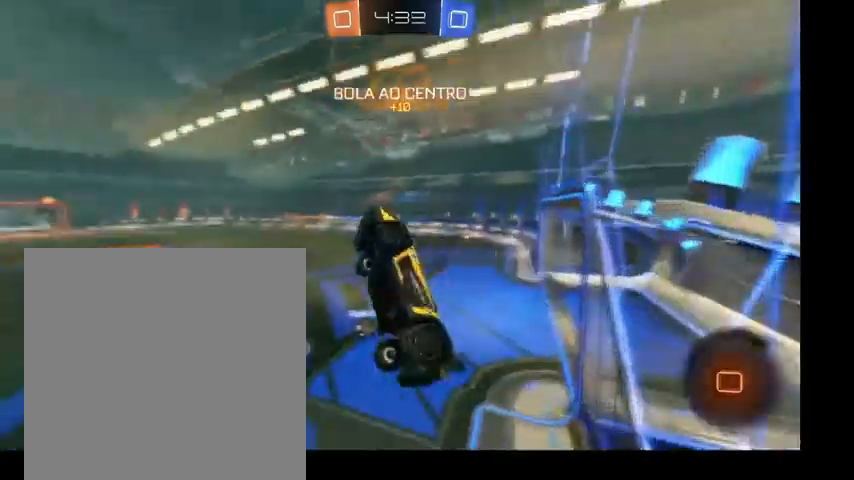
{"buttons": ["R1"], "left_stick": "center", "right_stick": "center", "events": [[200, "L1", "up"], [233, "left_stick", "up-left"], [400, "left_stick", "center"], [467, "R1", "down"]]}
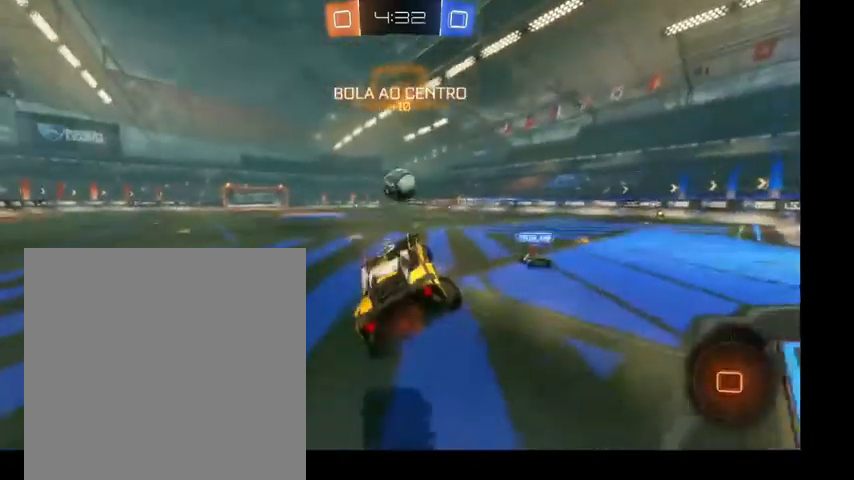
{"buttons": ["B"], "left_stick": "left", "right_stick": "center", "events": [[33, "left_stick", "left"], [100, "R1", "up"], [333, "B", "down"]]}
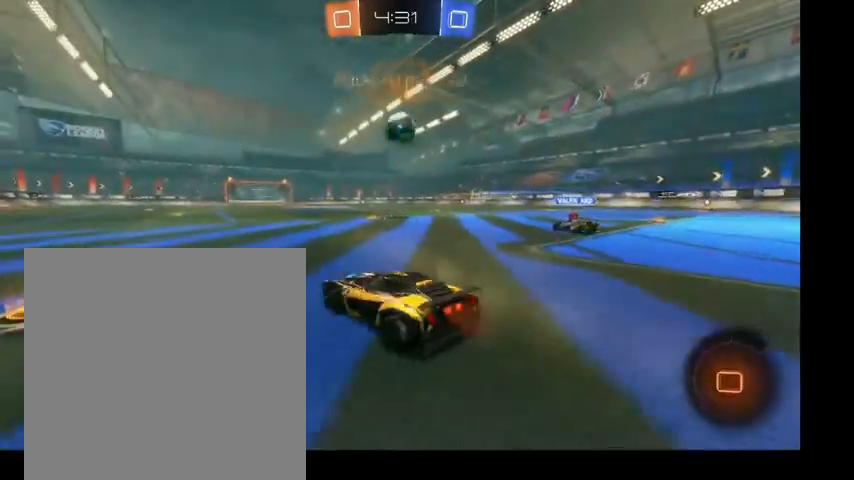
{"buttons": ["B"], "left_stick": "up-right", "right_stick": "center", "events": [[367, "left_stick", "up-right"]]}
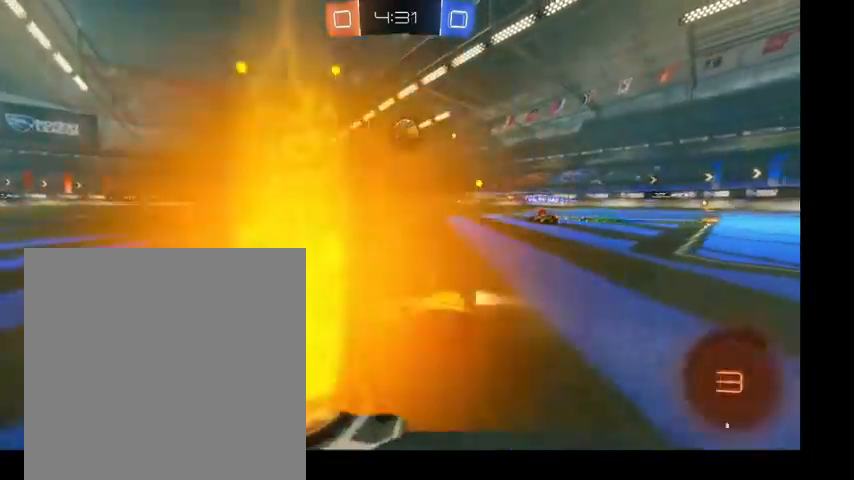
{"buttons": ["A", "B"], "left_stick": "up", "right_stick": "center", "events": [[367, "left_stick", "up"], [467, "A", "down"]]}
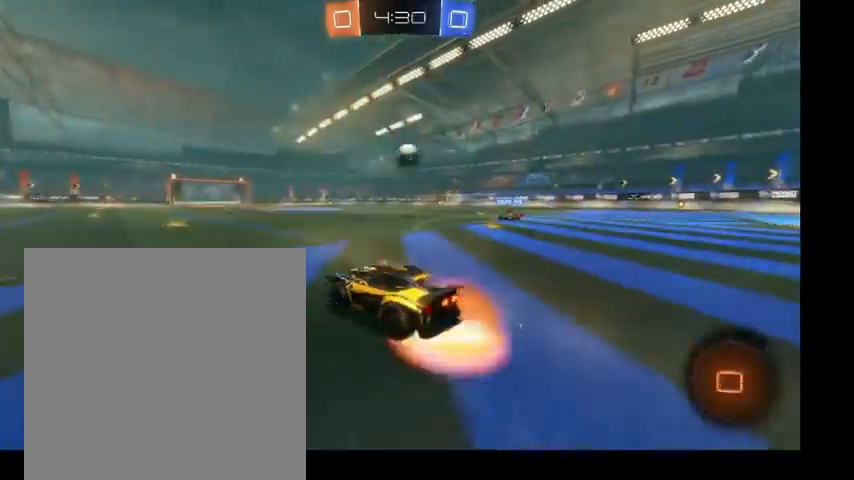
{"buttons": [], "left_stick": "up", "right_stick": "center", "events": [[33, "A", "up"], [133, "A", "down"], [133, "left_stick", "up-right"], [233, "A", "up"], [467, "left_stick", "up"], [500, "B", "up"]]}
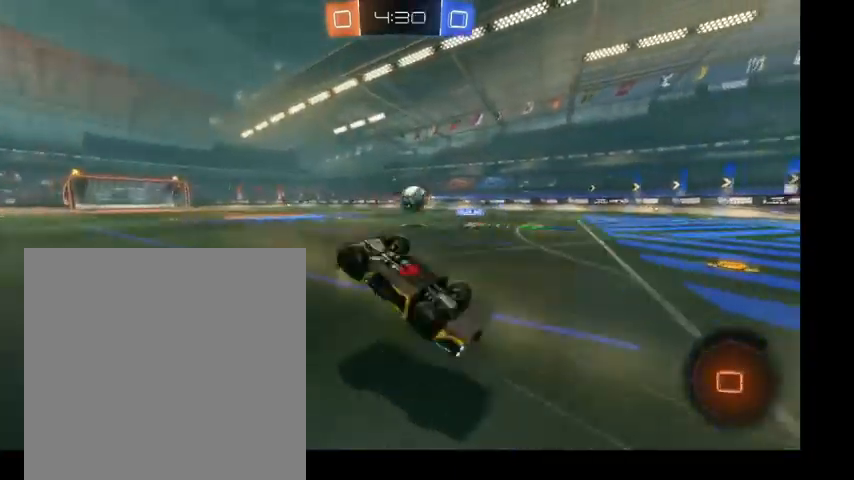
{"buttons": ["B"], "left_stick": "center", "right_stick": "center", "events": [[367, "left_stick", "center"], [500, "B", "down"]]}
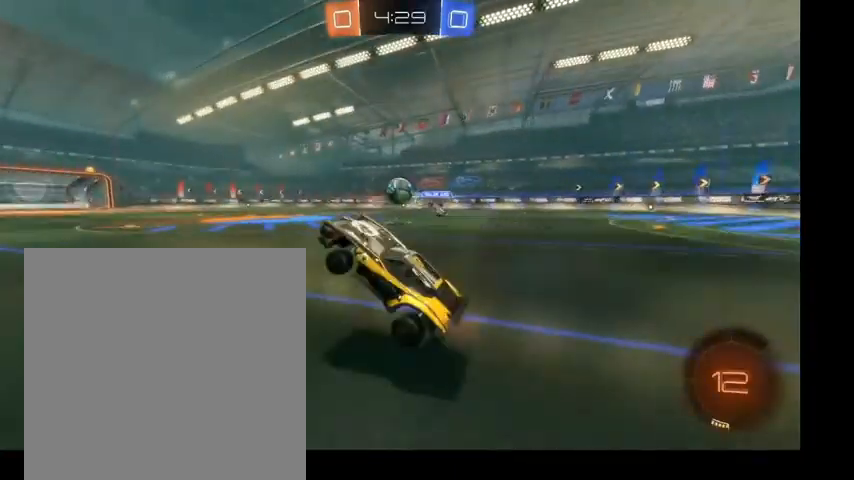
{"buttons": ["B"], "left_stick": "up-right", "right_stick": "center", "events": [[200, "left_stick", "up"], [333, "left_stick", "up-right"], [467, "A", "down"], [500, "A", "up"]]}
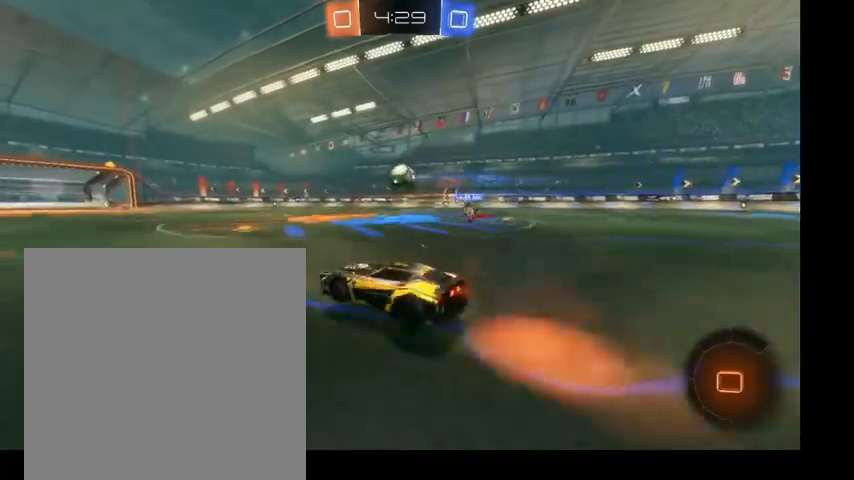
{"buttons": ["B", "Y", "R1"], "left_stick": "up-right", "right_stick": "center", "events": [[100, "A", "down"], [233, "A", "up"], [400, "R1", "down"], [400, "Y", "down"]]}
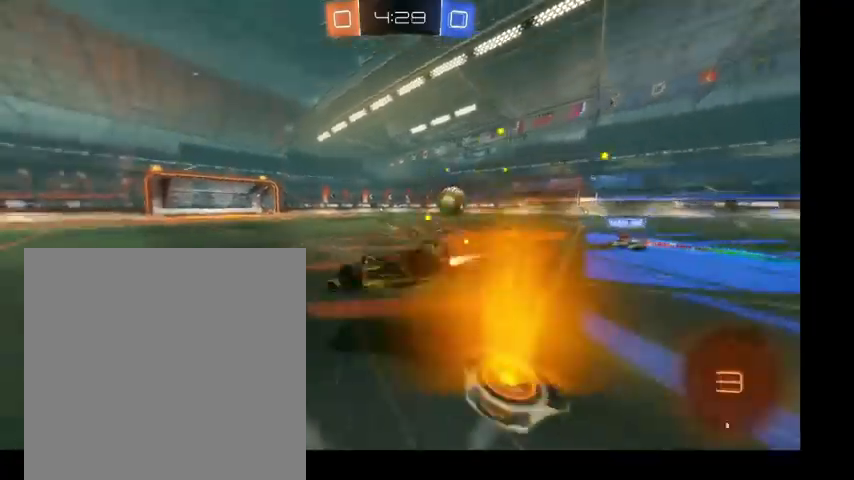
{"buttons": [], "left_stick": "center", "right_stick": "center", "events": [[67, "Y", "up"], [167, "R1", "up"], [167, "left_stick", "center"], [367, "B", "up"]]}
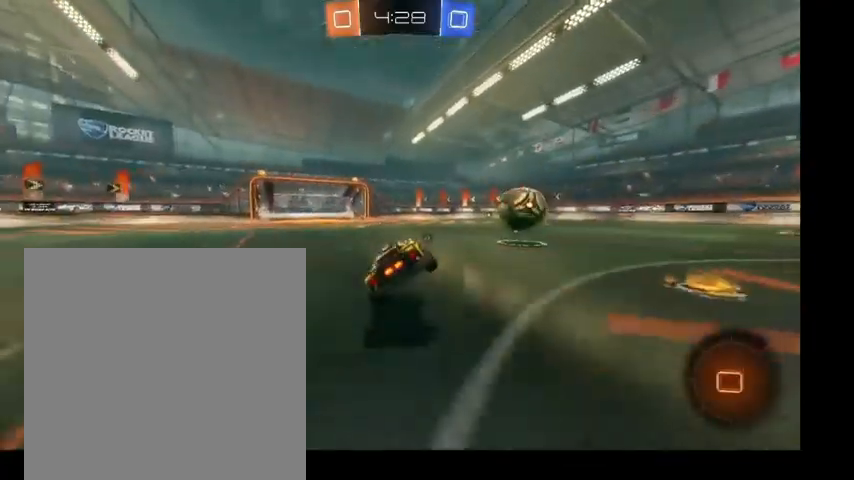
{"buttons": ["B"], "left_stick": "up", "right_stick": "center", "events": [[100, "B", "down"], [200, "left_stick", "up-left"], [333, "left_stick", "up"]]}
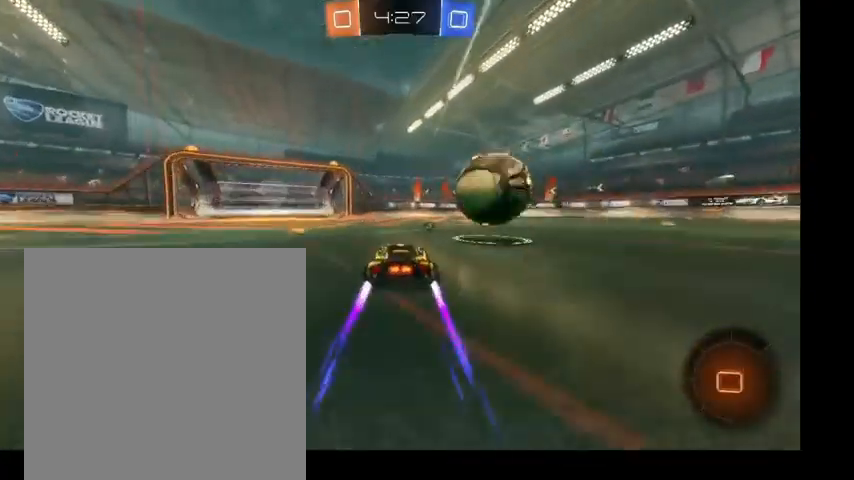
{"buttons": ["B"], "left_stick": "up-right", "right_stick": "center", "events": [[133, "A", "down"], [133, "left_stick", "up-right"], [200, "A", "up"], [233, "A", "down"], [400, "A", "up"]]}
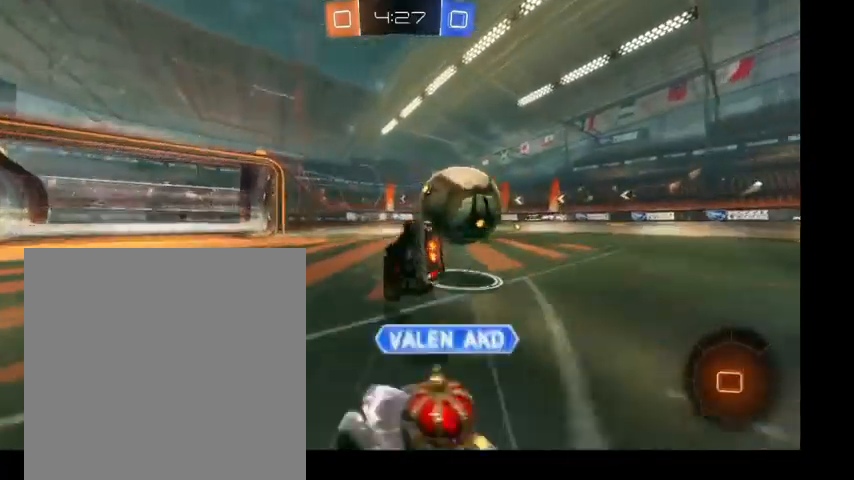
{"buttons": ["B"], "left_stick": "up-right", "right_stick": "center", "events": [[167, "Y", "down"], [233, "R1", "down"], [467, "Y", "up"], [500, "R1", "up"]]}
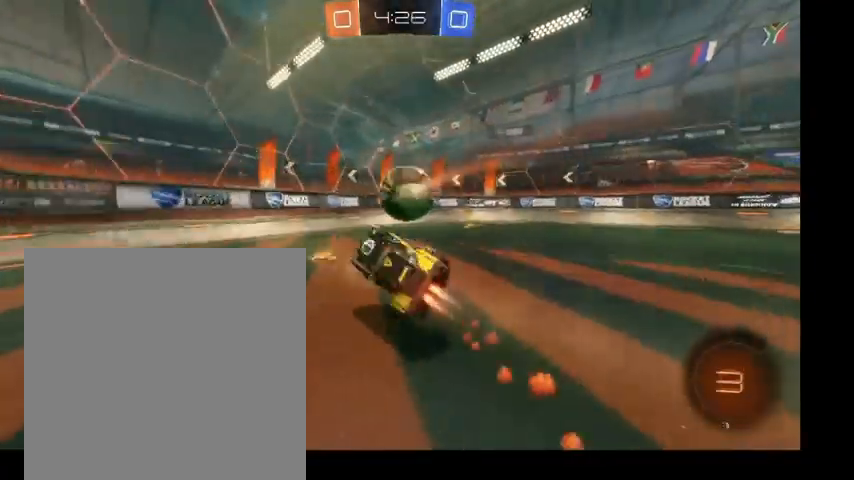
{"buttons": [], "left_stick": "down-right", "right_stick": "center", "events": [[67, "B", "up"], [100, "left_stick", "right"], [200, "left_stick", "down-right"]]}
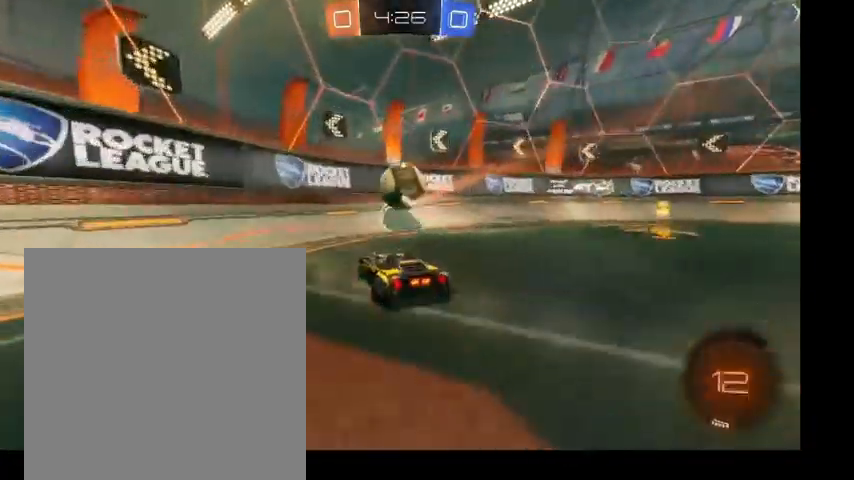
{"buttons": [], "left_stick": "right", "right_stick": "center", "events": [[267, "left_stick", "right"], [333, "Y", "down"], [467, "Y", "up"]]}
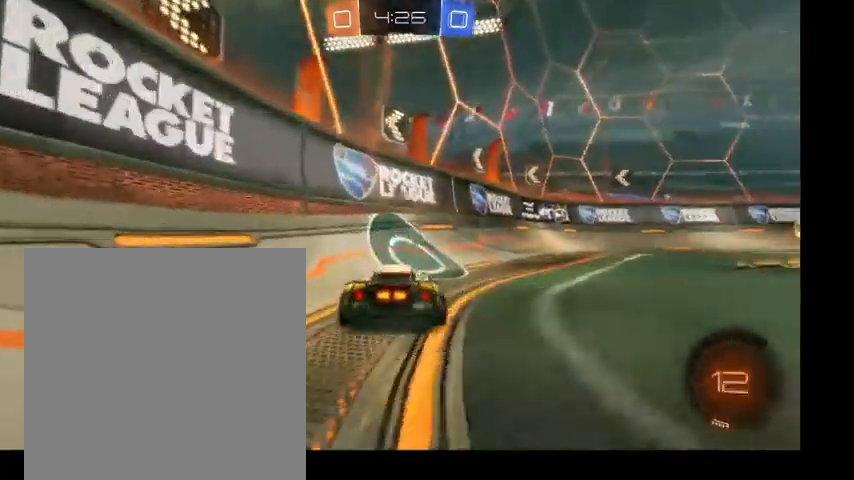
{"buttons": [], "left_stick": "right", "right_stick": "center", "events": [[100, "L1", "down"], [267, "L1", "up"]]}
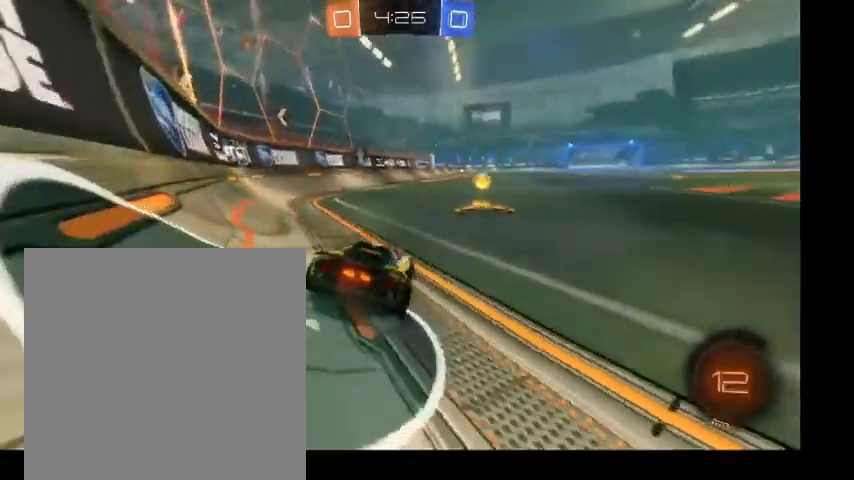
{"buttons": ["Y", "L1"], "left_stick": "up-right", "right_stick": "center", "events": [[33, "B", "down"], [133, "left_stick", "up"], [233, "left_stick", "up-right"], [300, "B", "up"], [333, "L1", "down"], [367, "Y", "down"]]}
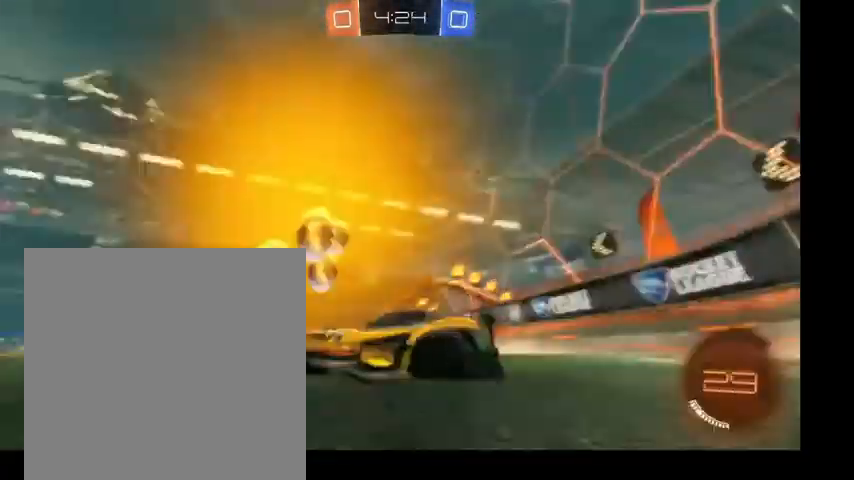
{"buttons": [], "left_stick": "up-right", "right_stick": "center", "events": [[33, "Y", "up"], [333, "L1", "up"]]}
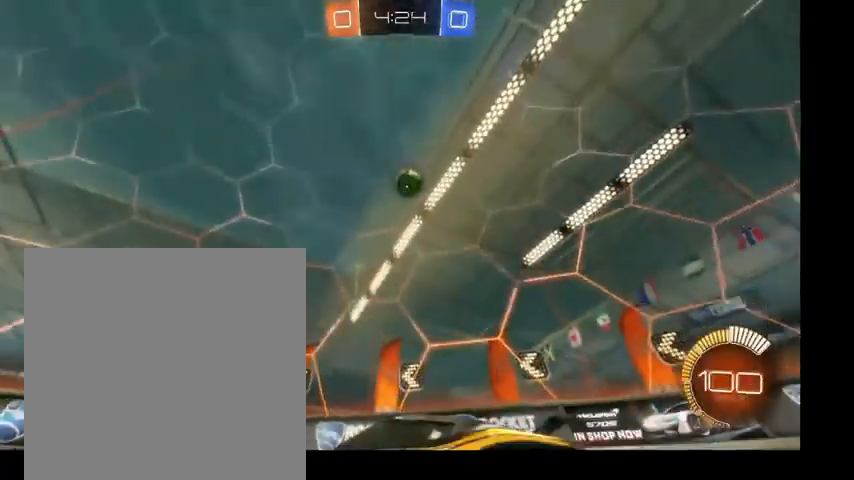
{"buttons": ["B"], "left_stick": "up-right", "right_stick": "center", "events": [[400, "B", "down"]]}
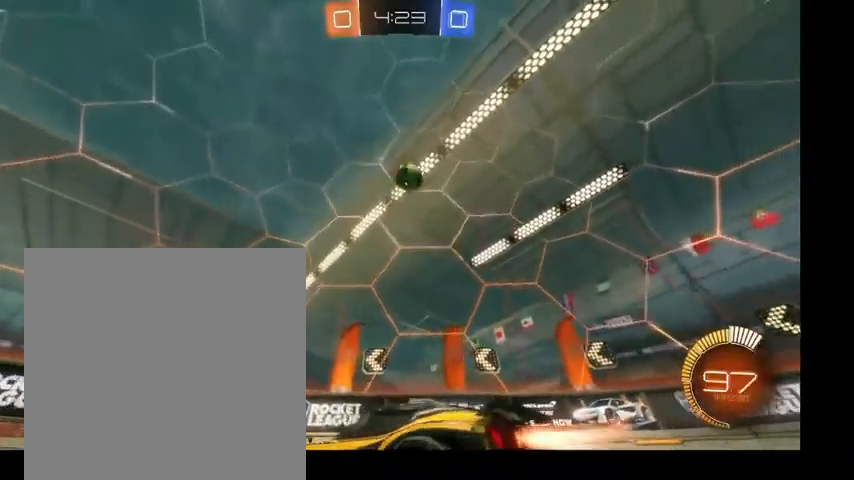
{"buttons": ["Y"], "left_stick": "up-right", "right_stick": "center", "events": [[233, "B", "up"], [433, "Y", "down"]]}
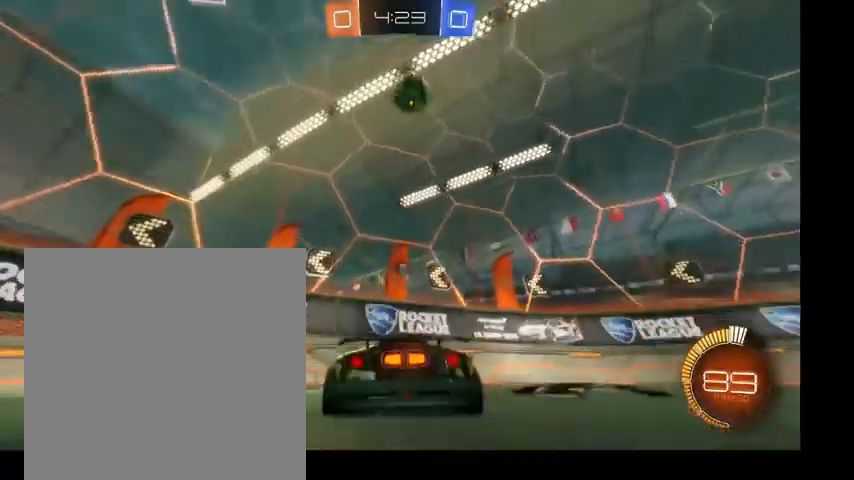
{"buttons": [], "left_stick": "right", "right_stick": "center", "events": [[67, "left_stick", "up"], [100, "Y", "up"], [367, "left_stick", "up-right"], [500, "left_stick", "right"]]}
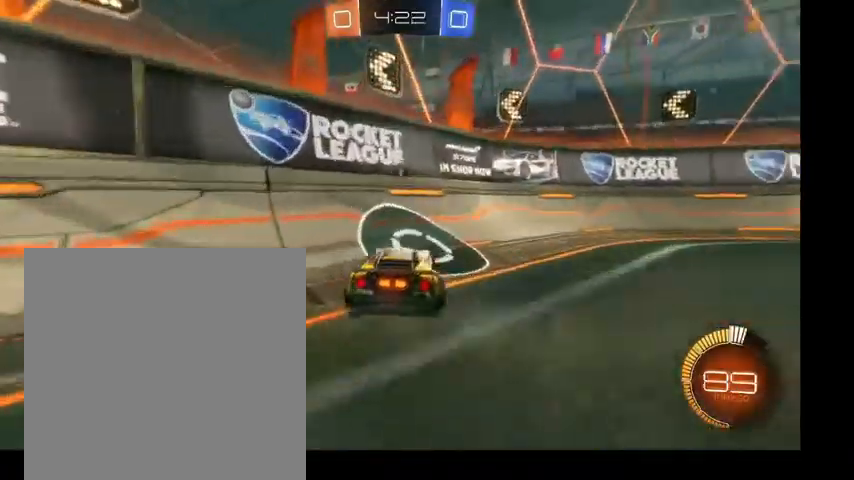
{"buttons": [], "left_stick": "down", "right_stick": "center", "events": [[33, "L1", "down"], [133, "L1", "up"], [167, "left_stick", "down-right"], [333, "left_stick", "down"]]}
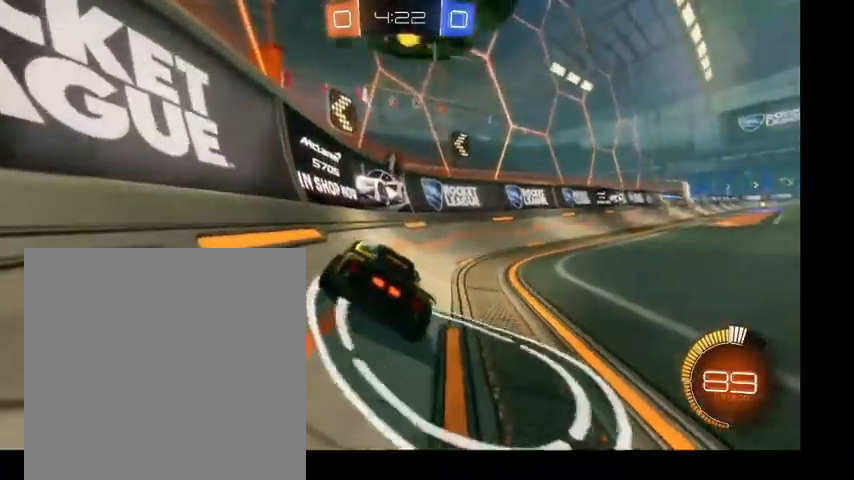
{"buttons": [], "left_stick": "down-left", "right_stick": "center", "events": [[67, "left_stick", "down-left"]]}